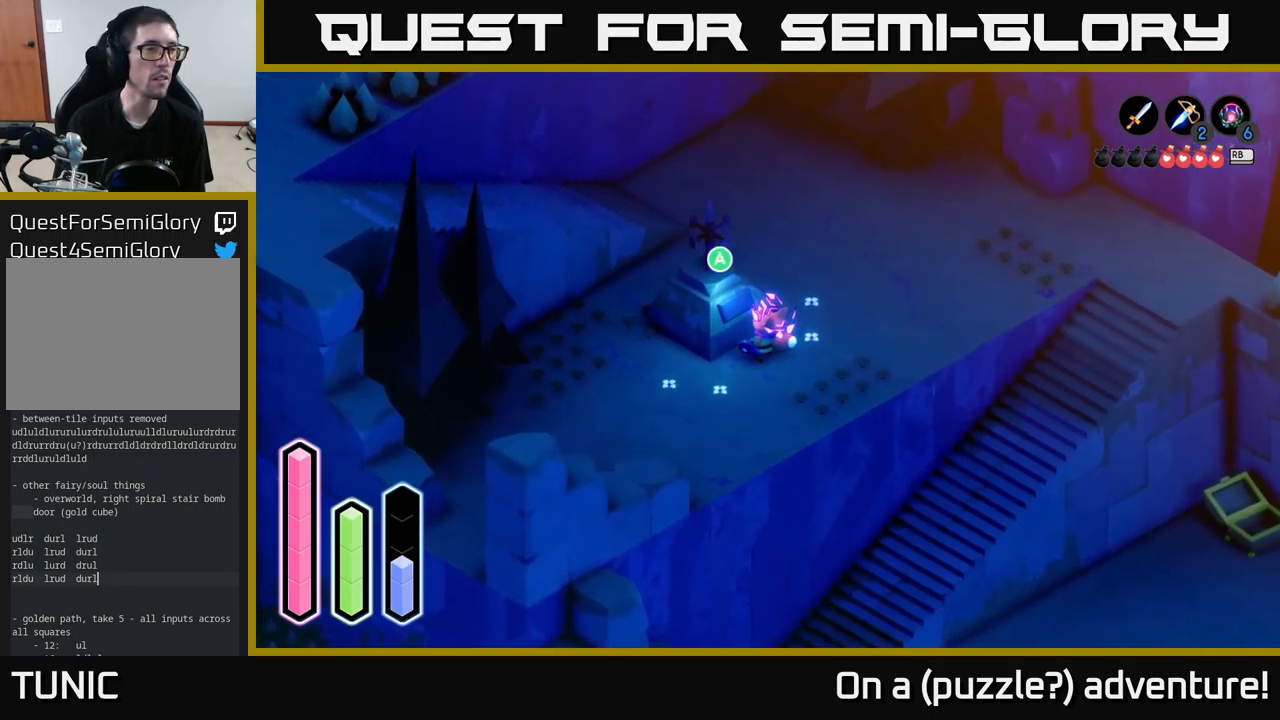
Gameplay with a controller (Xbox layout); each line is a JSON object with the inputs held at the frame after it. "events" lists button and stick changes between this image and that frame as [ms after this image, input, new state], when the widget could be followed in between.
{"buttons": [], "left_stick": "center", "right_stick": "center", "events": []}
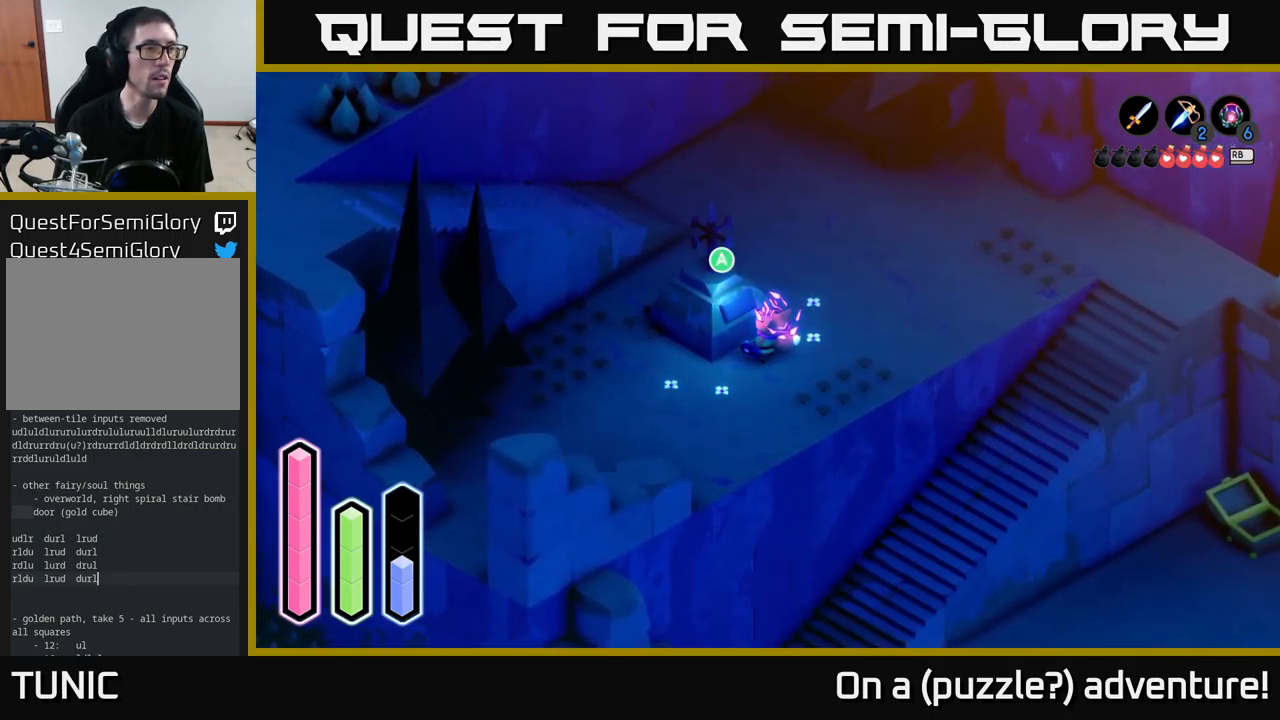
{"buttons": [], "left_stick": "center", "right_stick": "center", "events": []}
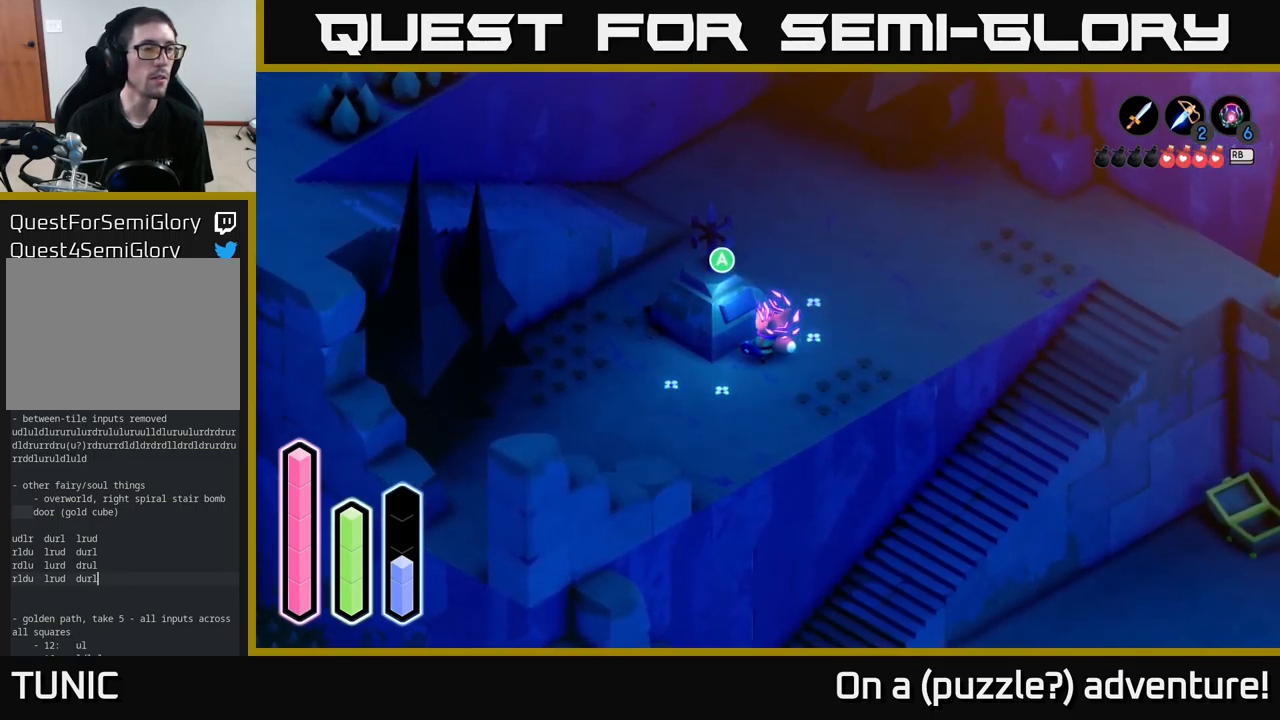
{"buttons": [], "left_stick": "center", "right_stick": "center", "events": [[234, "DPAD_LEFT", "down"], [367, "DPAD_LEFT", "up"]]}
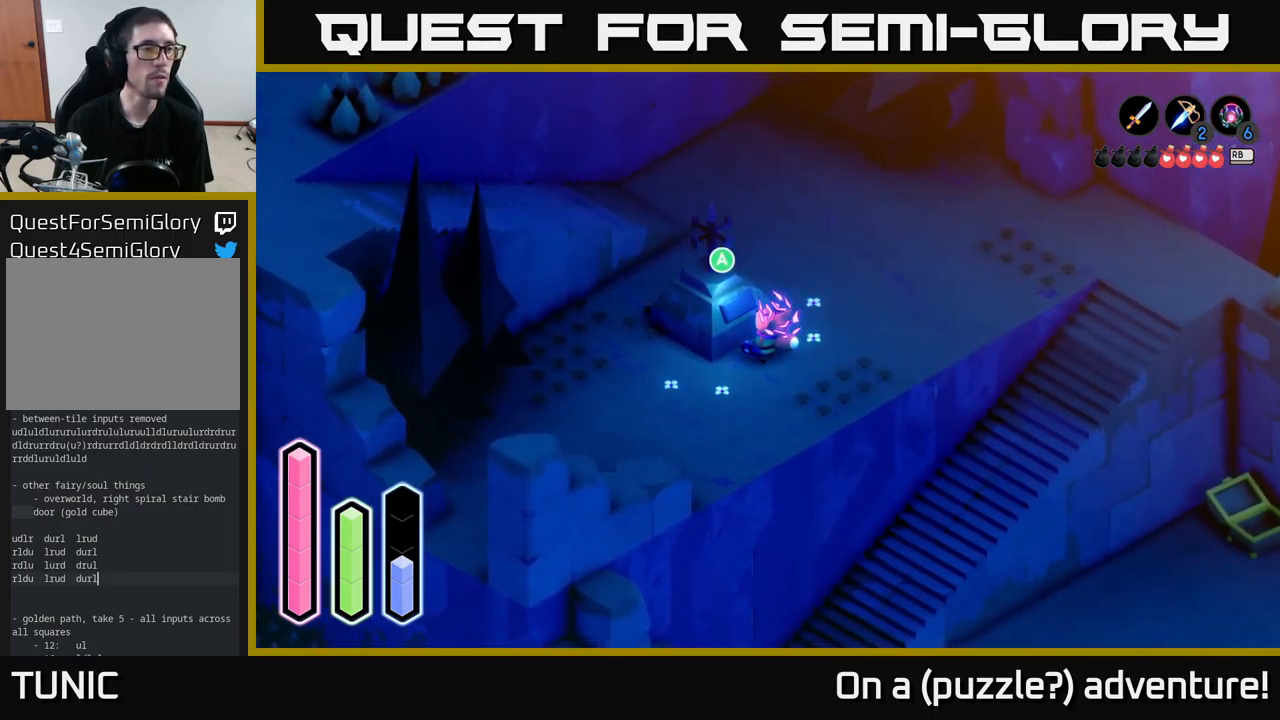
{"buttons": ["DPAD_RIGHT"], "left_stick": "center", "right_stick": "center", "events": [[484, "DPAD_RIGHT", "down"]]}
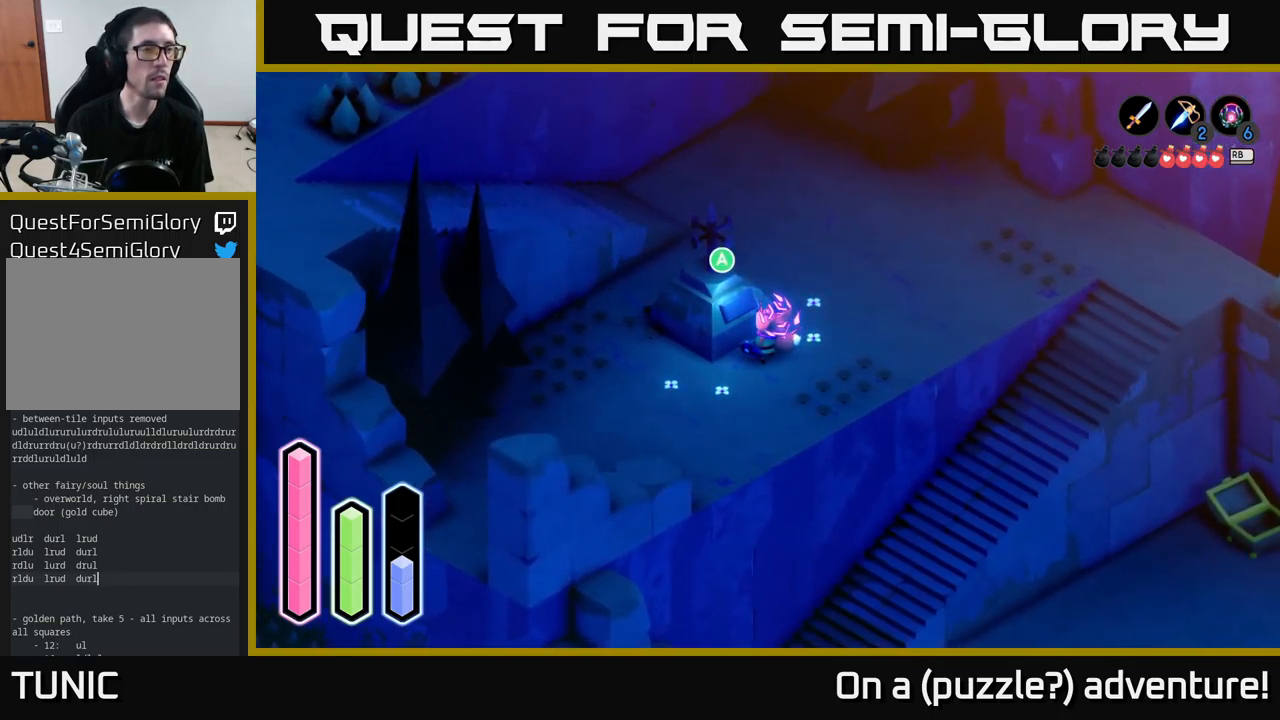
{"buttons": [], "left_stick": "center", "right_stick": "center", "events": [[100, "DPAD_RIGHT", "up"], [334, "DPAD_UP", "down"], [451, "DPAD_UP", "up"]]}
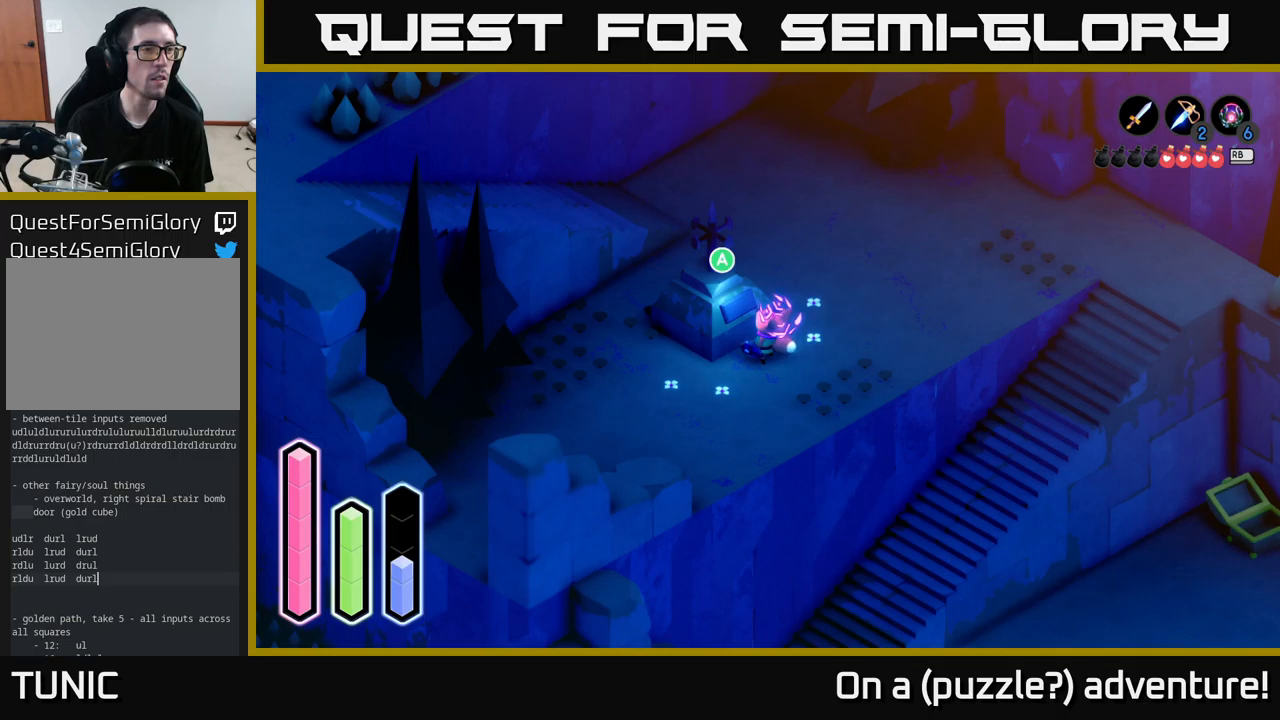
{"buttons": [], "left_stick": "center", "right_stick": "center", "events": [[166, "DPAD_DOWN", "down"], [333, "DPAD_DOWN", "up"]]}
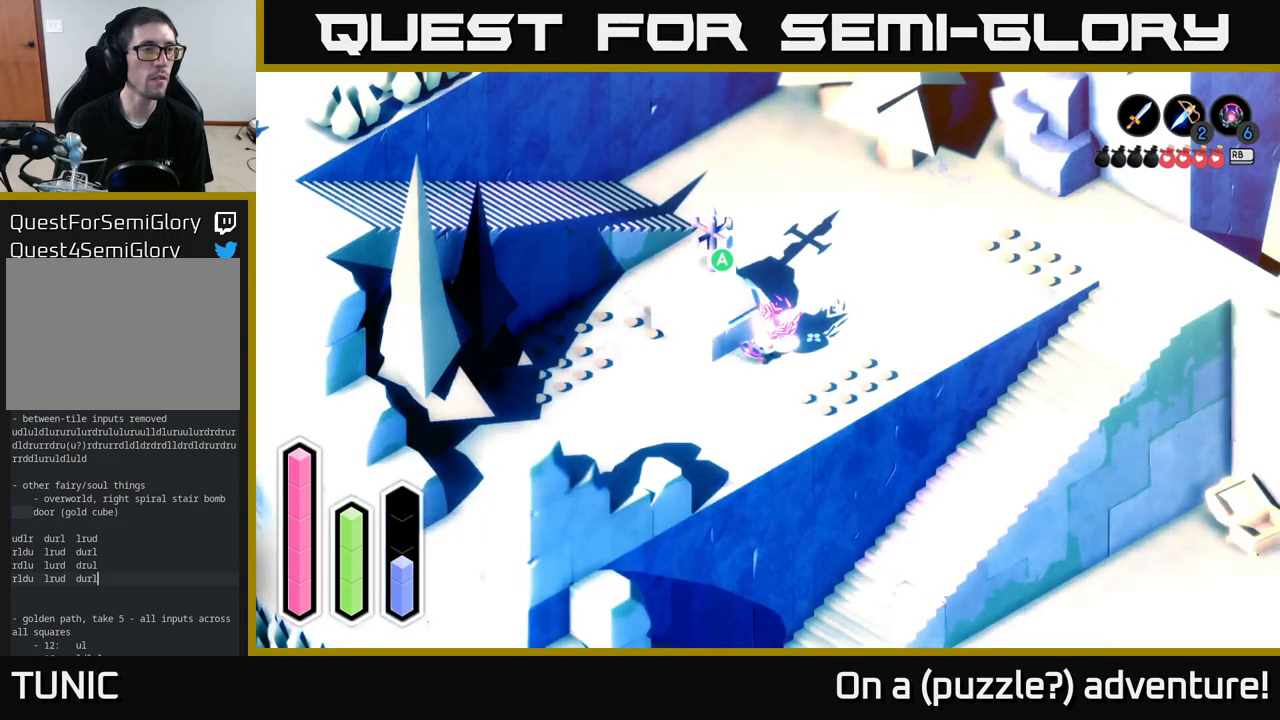
{"buttons": [], "left_stick": "center", "right_stick": "center", "events": [[200, "DPAD_DOWN", "down"], [366, "DPAD_DOWN", "up"]]}
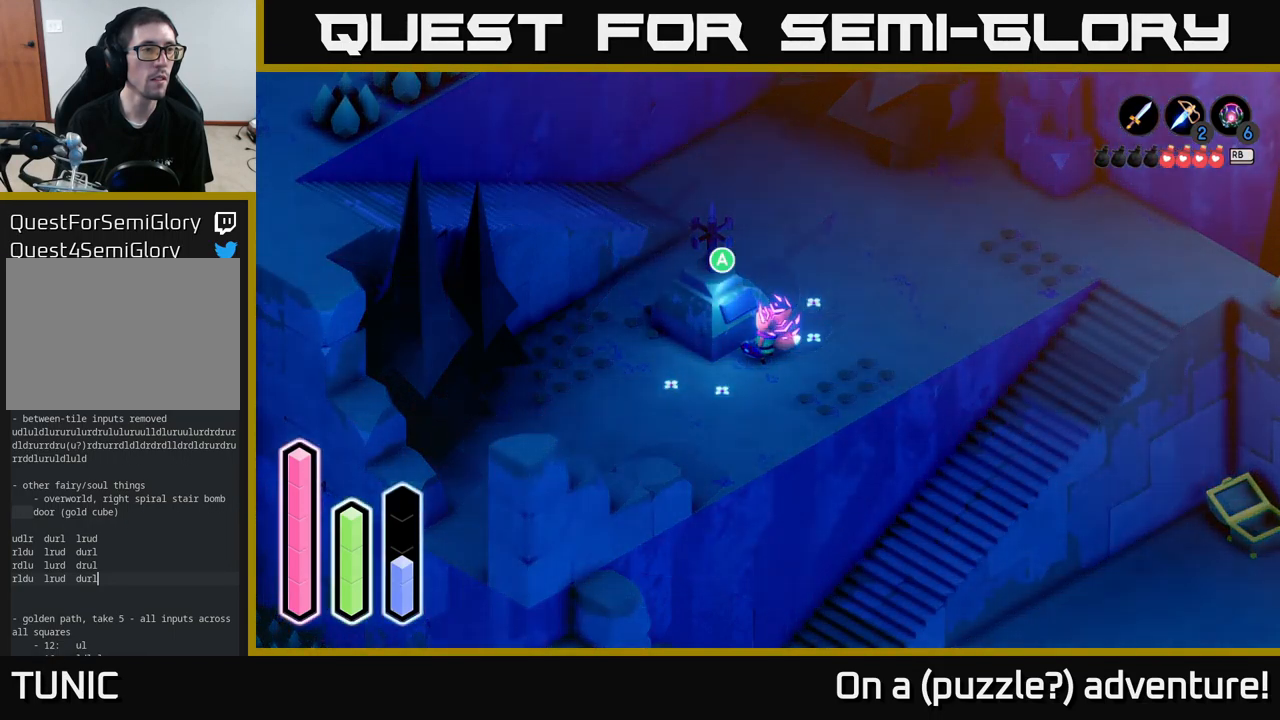
{"buttons": ["DPAD_RIGHT"], "left_stick": "center", "right_stick": "center", "events": [[66, "DPAD_UP", "down"], [216, "DPAD_UP", "up"], [466, "DPAD_RIGHT", "down"]]}
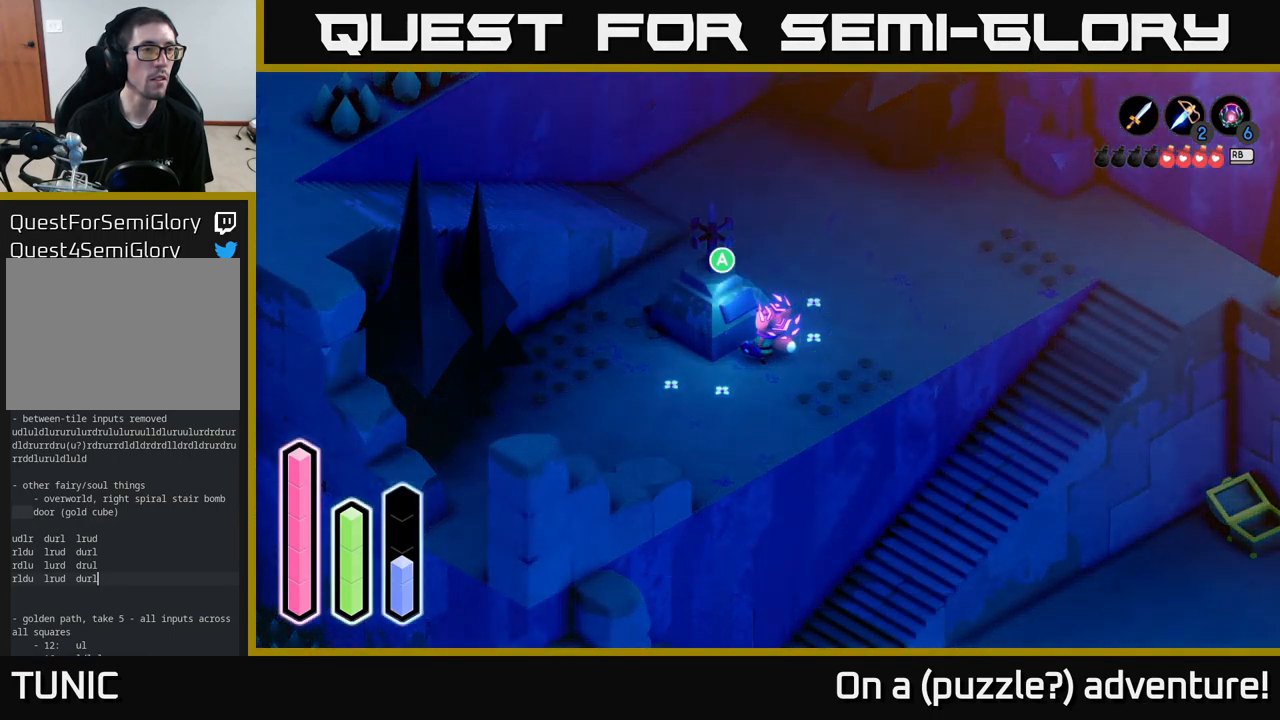
{"buttons": ["DPAD_LEFT"], "left_stick": "center", "right_stick": "center", "events": [[166, "DPAD_RIGHT", "up"], [416, "DPAD_LEFT", "down"]]}
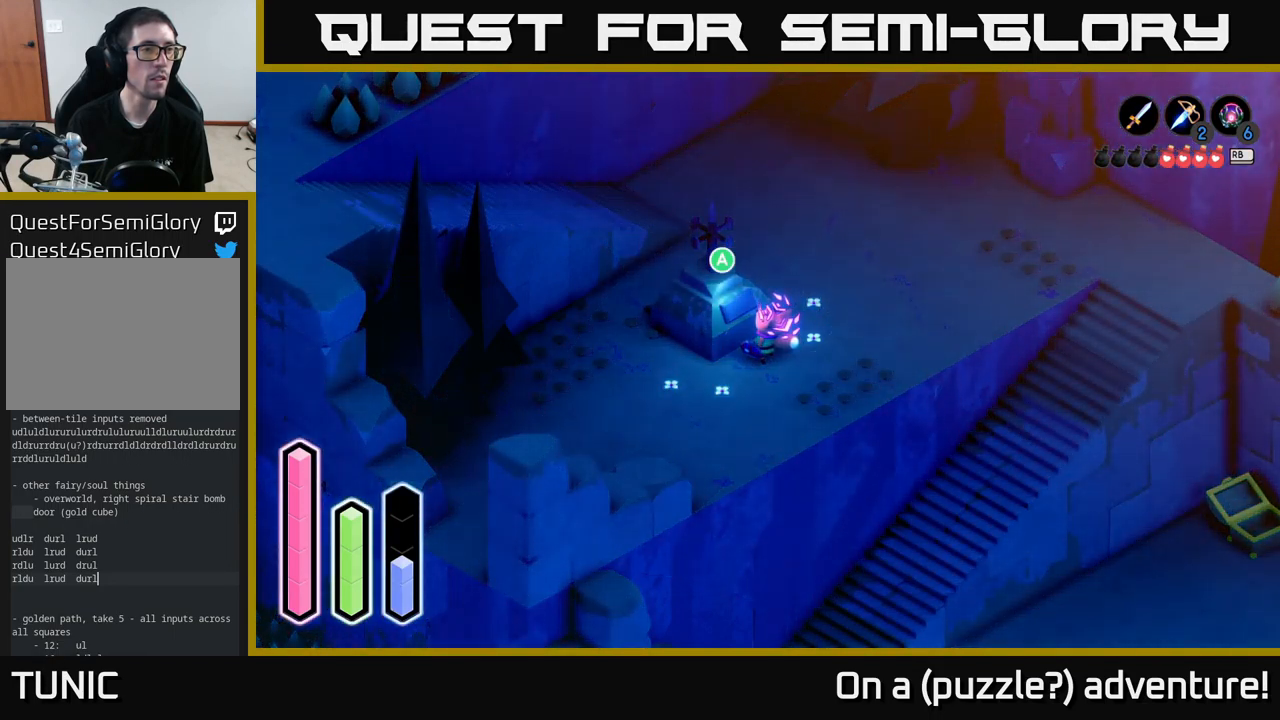
{"buttons": [], "left_stick": "center", "right_stick": "center", "events": [[133, "DPAD_LEFT", "up"]]}
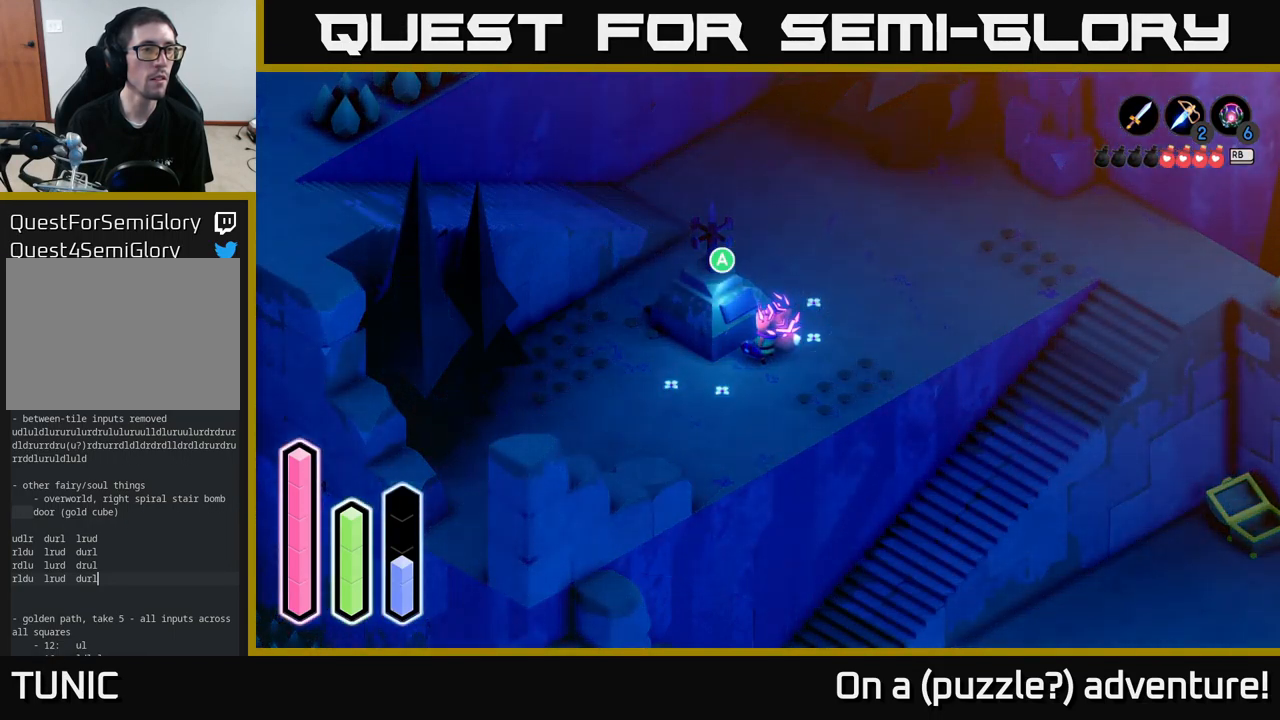
{"buttons": [], "left_stick": "center", "right_stick": "center", "events": [[116, "DPAD_DOWN", "down"], [233, "DPAD_DOWN", "up"]]}
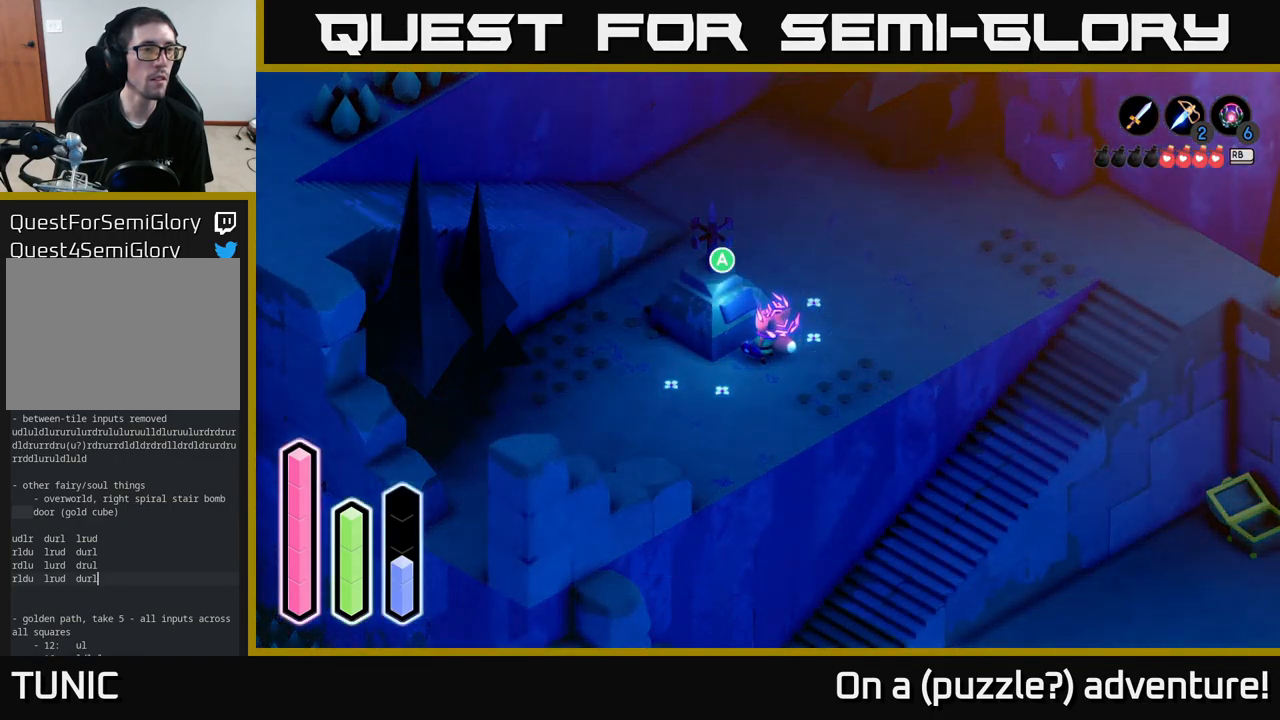
{"buttons": ["DPAD_UP"], "left_stick": "center", "right_stick": "center", "events": [[16, "DPAD_RIGHT", "down"], [166, "DPAD_RIGHT", "up"], [366, "DPAD_UP", "down"]]}
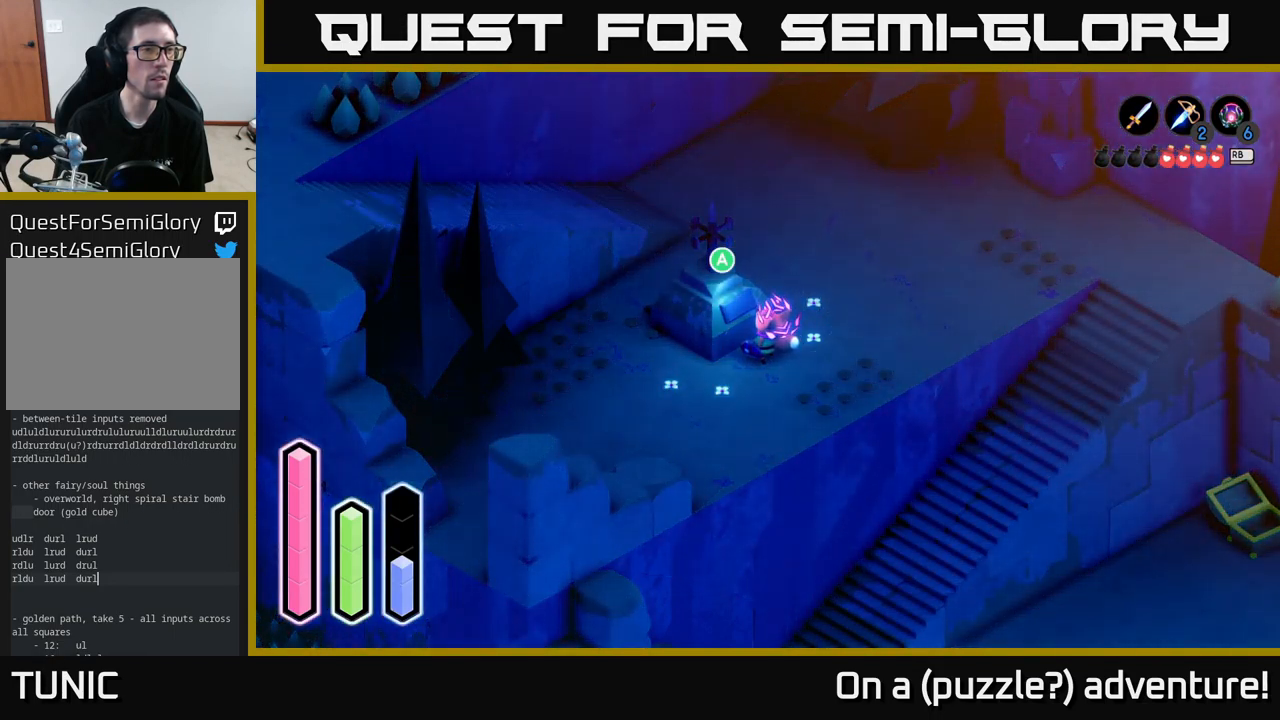
{"buttons": [], "left_stick": "center", "right_stick": "center", "events": [[16, "DPAD_UP", "up"], [283, "DPAD_LEFT", "down"], [466, "DPAD_LEFT", "up"]]}
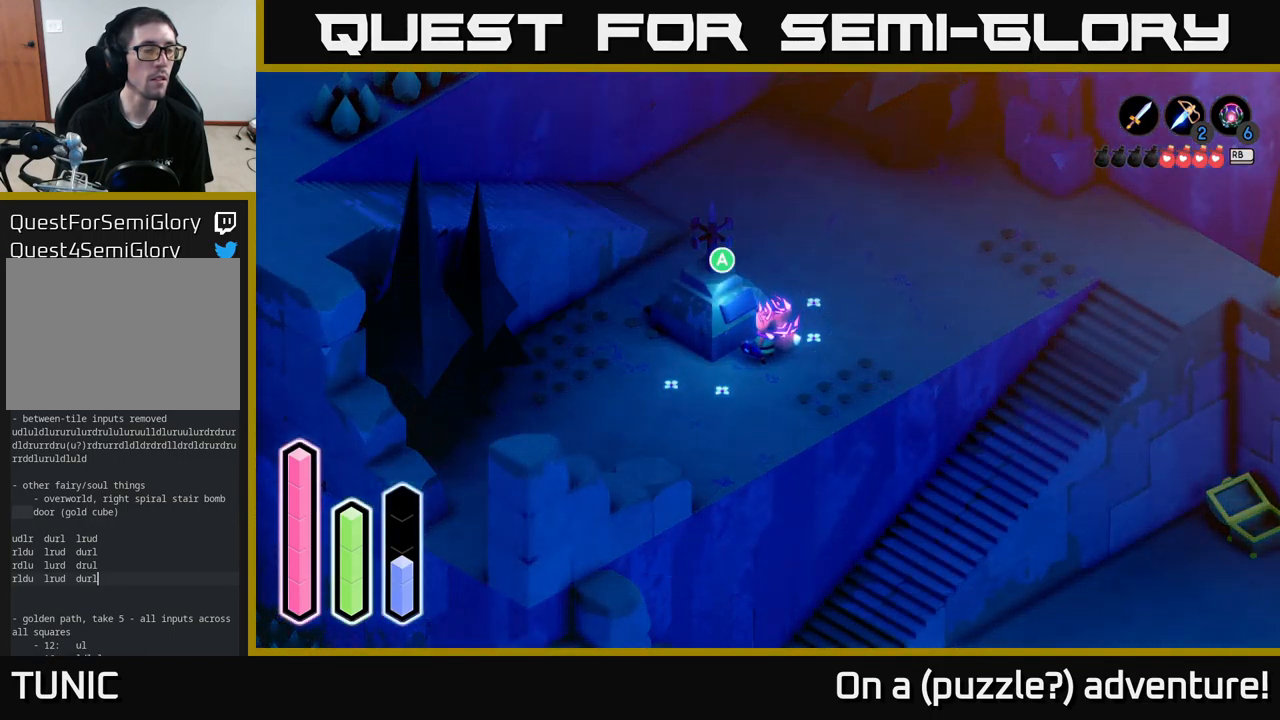
{"buttons": ["DPAD_DOWN"], "left_stick": "center", "right_stick": "center", "events": [[500, "DPAD_DOWN", "down"]]}
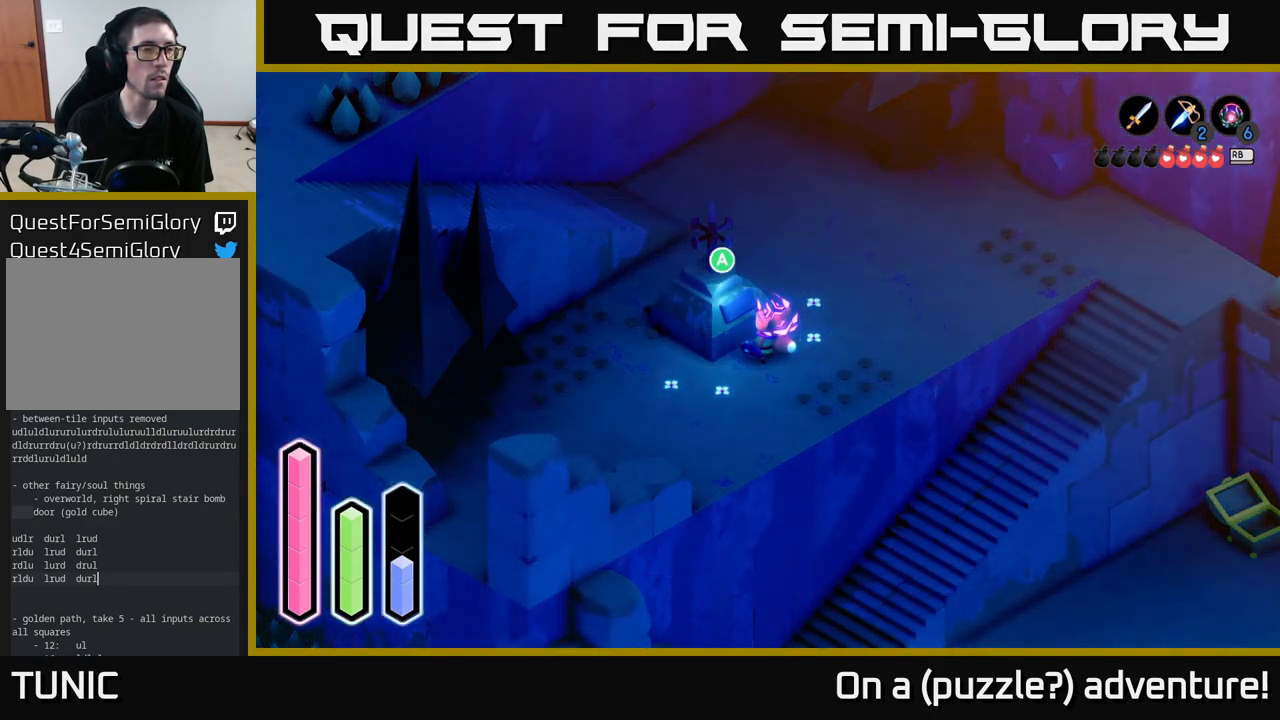
{"buttons": ["DPAD_UP"], "left_stick": "center", "right_stick": "center", "events": [[133, "DPAD_DOWN", "up"], [399, "DPAD_UP", "down"]]}
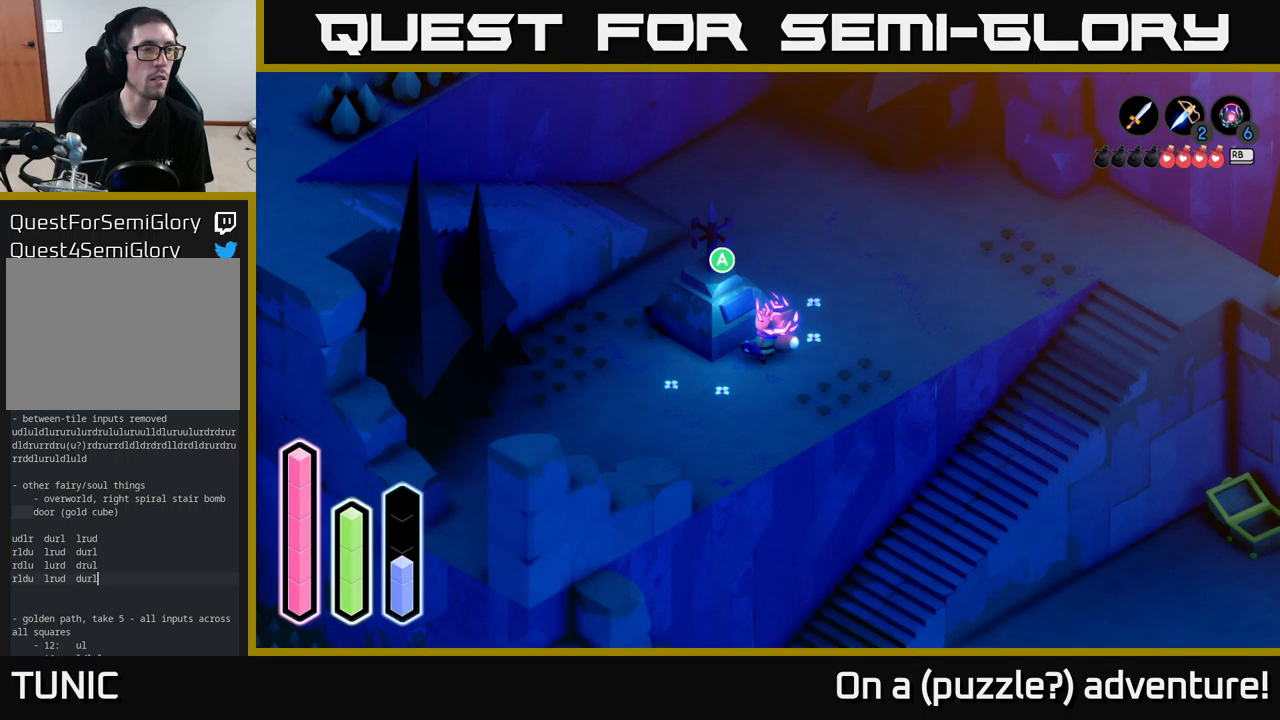
{"buttons": [], "left_stick": "center", "right_stick": "center", "events": [[50, "DPAD_UP", "up"], [233, "DPAD_RIGHT", "down"], [383, "DPAD_RIGHT", "up"]]}
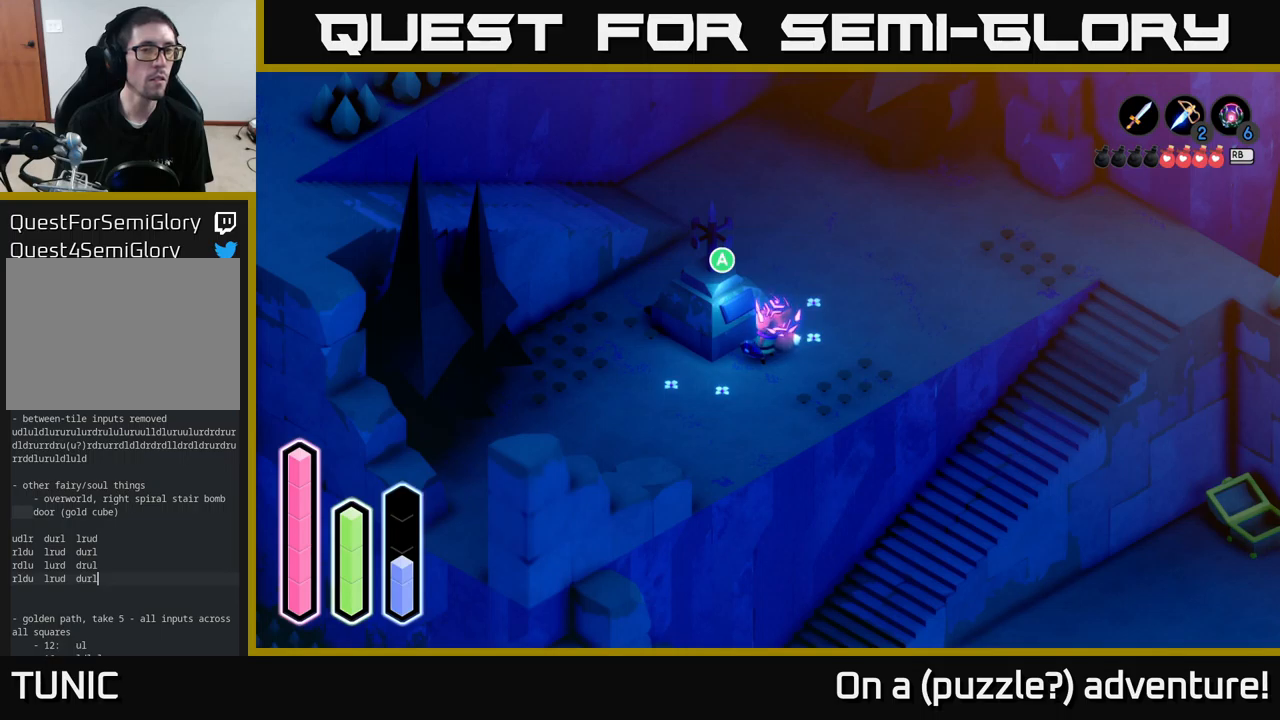
{"buttons": [], "left_stick": "center", "right_stick": "center", "events": [[50, "DPAD_LEFT", "down"], [233, "DPAD_LEFT", "up"]]}